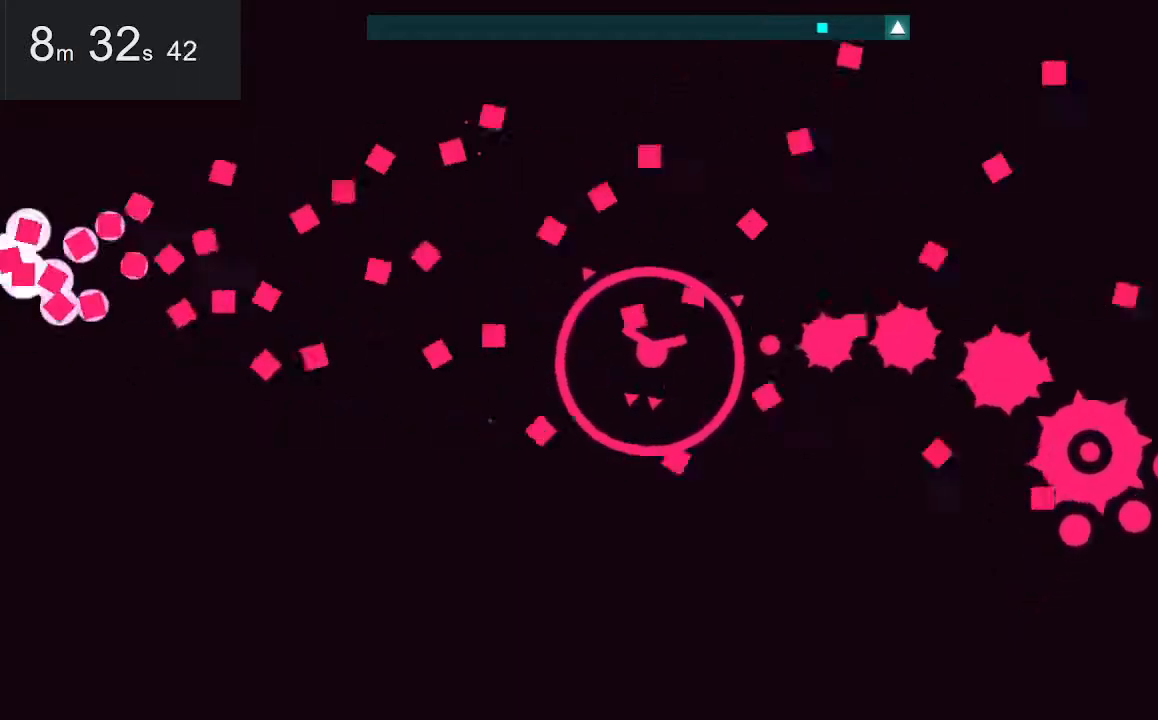
Gameplay with keyboard and mouse; each line is a JSON object with the keys and mouse buttons held at the frame after it. "events" lists presses ("down") and releases ("up") of "down", "left", "right", "space", "up", "mouse_left" and "mouse_right" between this image and that frame as [ms after this image, input, new state], when the widget could be followed in between. "mouse_left", "mouse_right" = the "left", "right" buttons of the "mouse" list. No other keys are recorded. Mouse movement is not recorded.
{"keys": [], "mouse": [], "events": []}
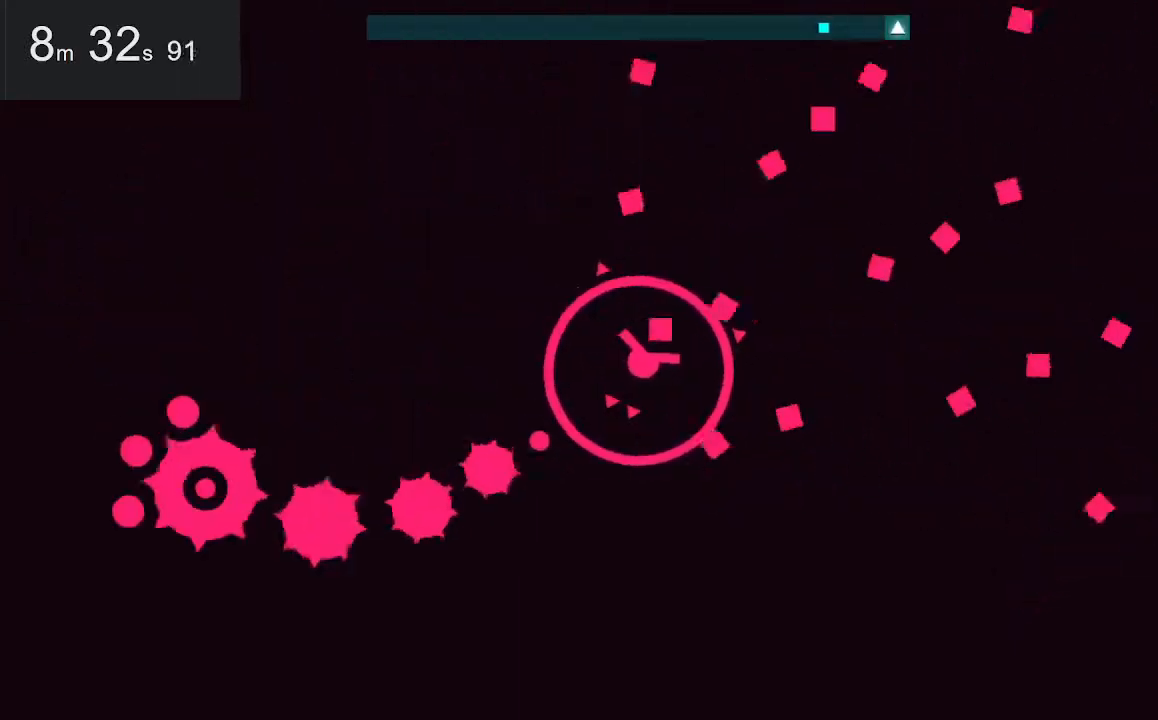
{"keys": ["down", "right"], "mouse": [], "events": [[333, "down", "down"], [467, "right", "down"]]}
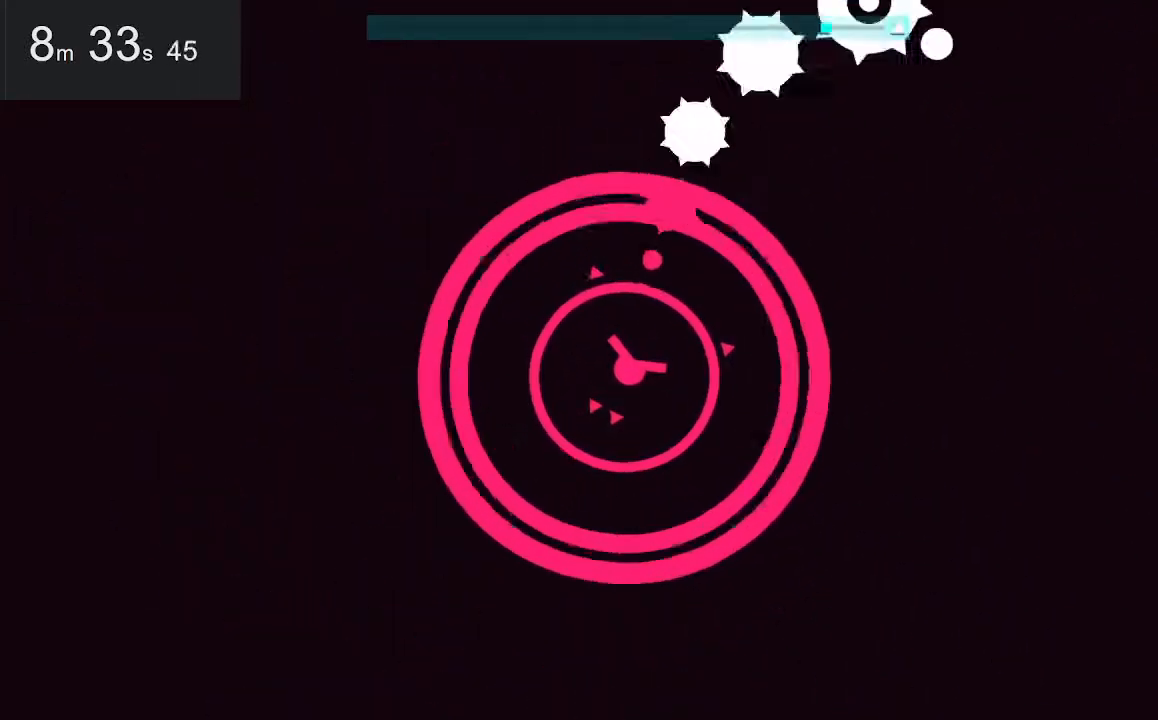
{"keys": [], "mouse": [], "events": [[117, "right", "up"], [350, "down", "up"]]}
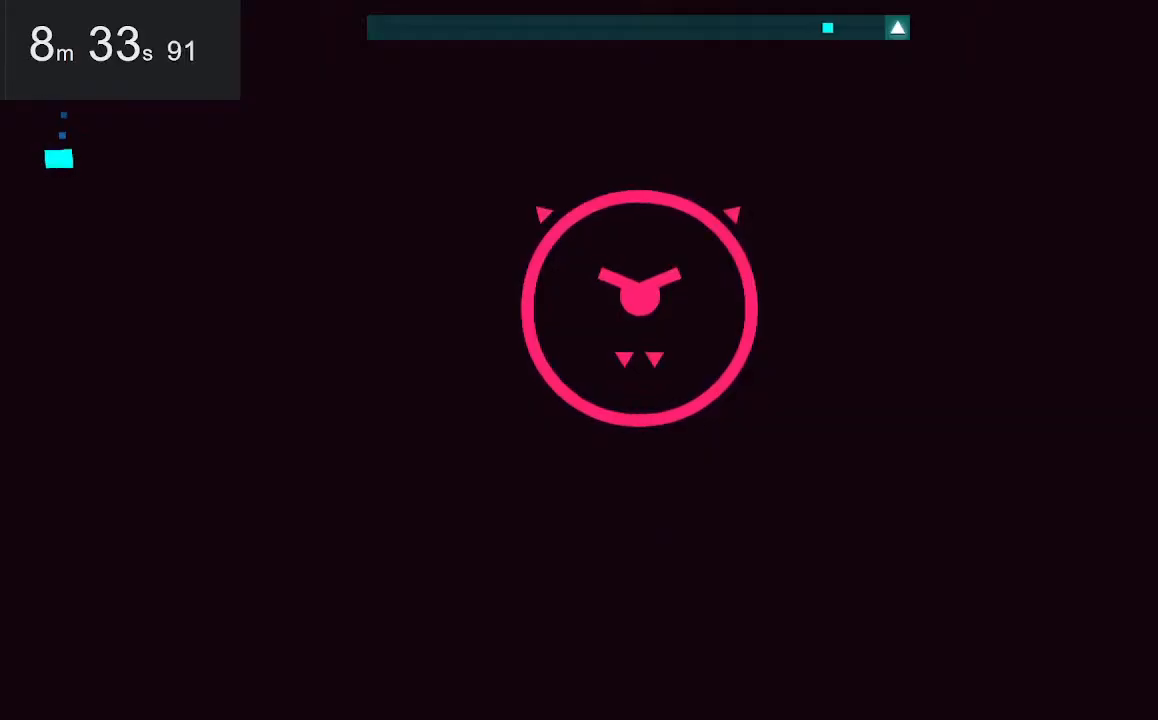
{"keys": [], "mouse": [], "events": []}
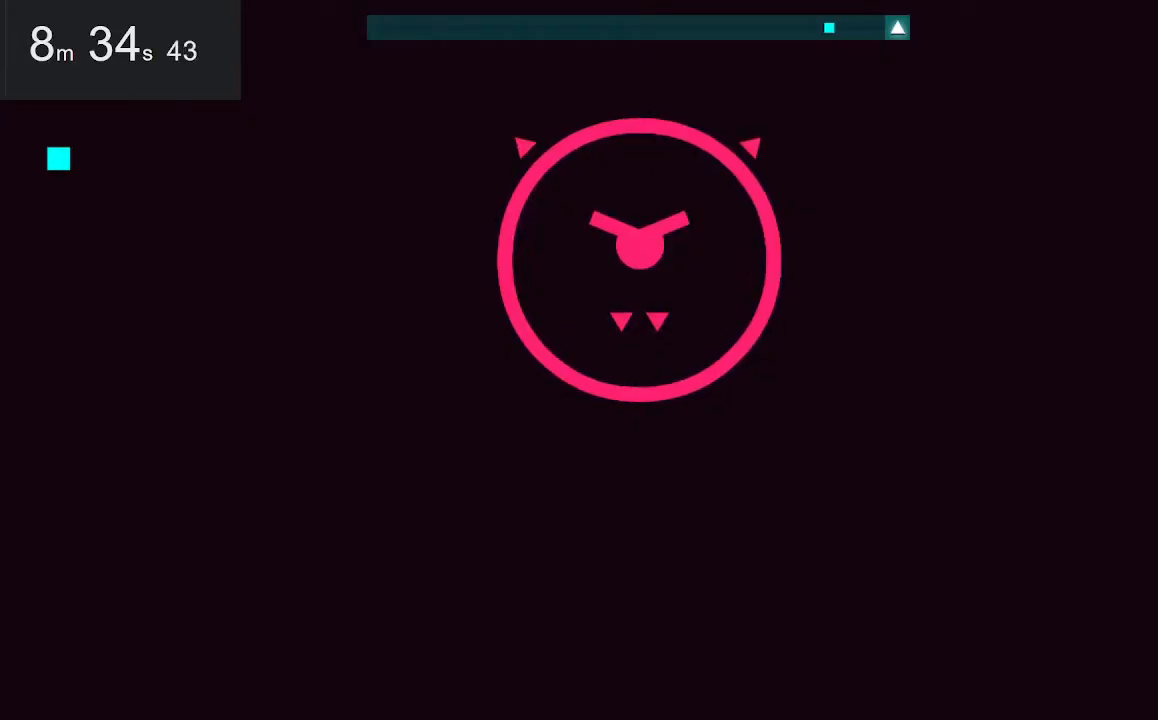
{"keys": [], "mouse": [], "events": []}
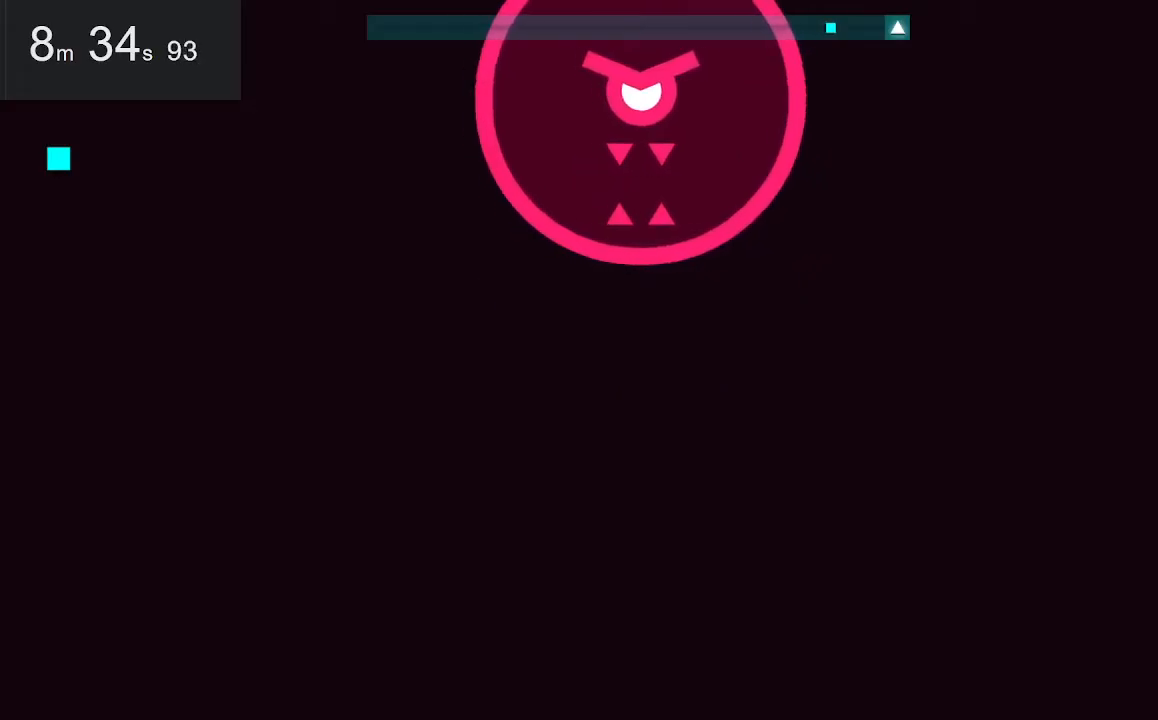
{"keys": [], "mouse": [], "events": []}
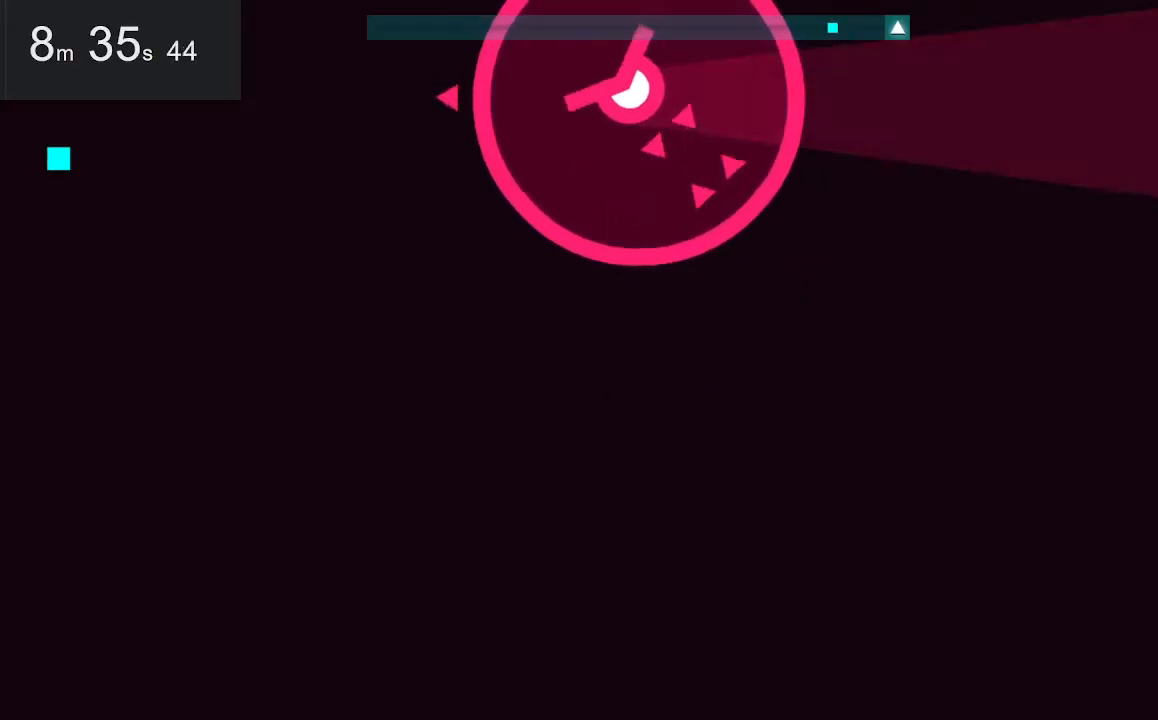
{"keys": ["down"], "mouse": [], "events": [[483, "down", "down"]]}
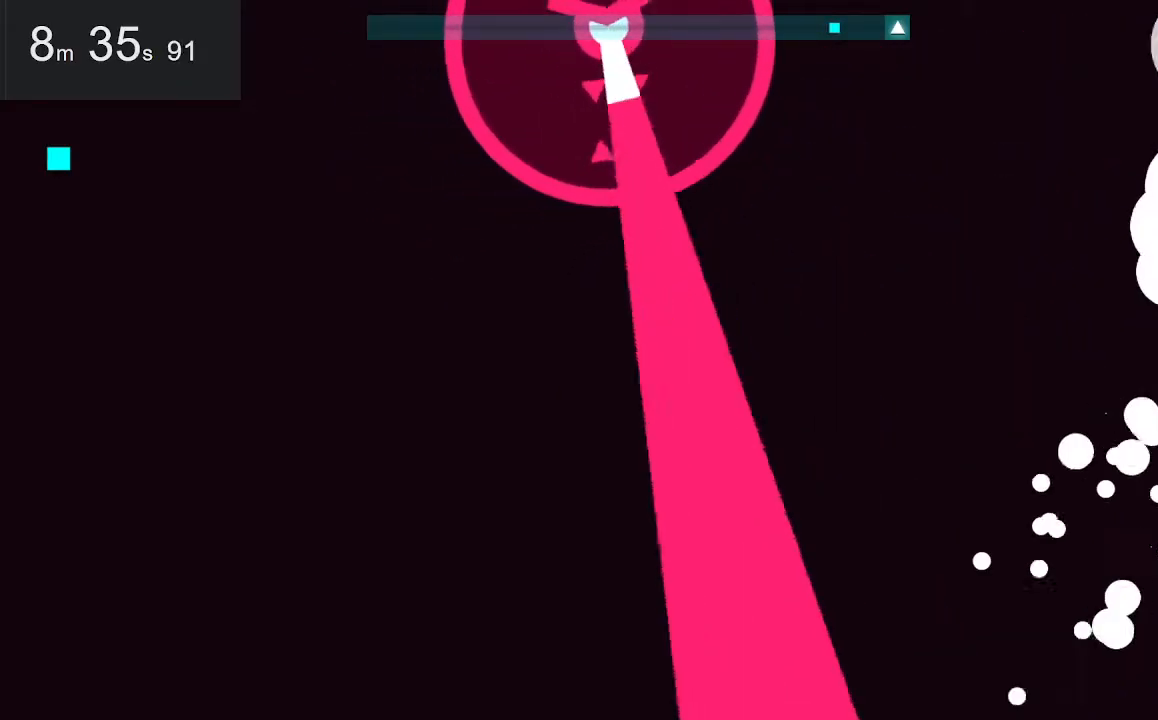
{"keys": ["right"], "mouse": [], "events": [[33, "right", "down"], [217, "space", "down"], [500, "down", "up"], [500, "space", "up"]]}
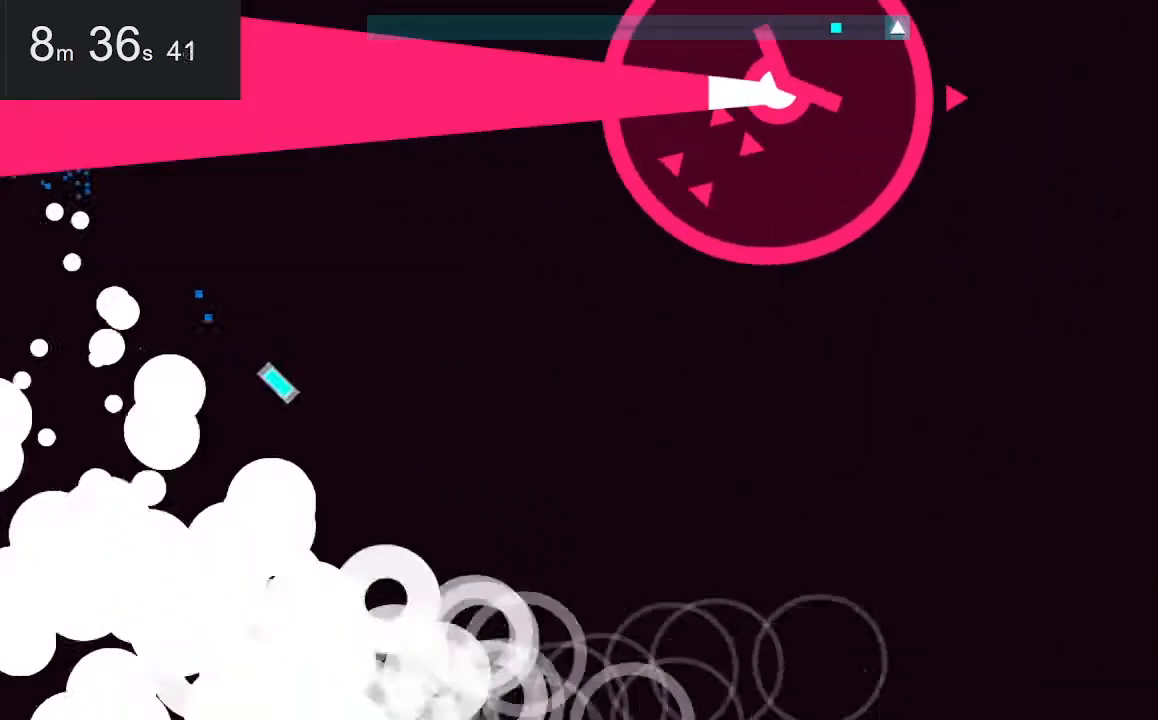
{"keys": ["space", "up"], "mouse": [], "events": [[50, "right", "up"], [283, "up", "down"], [417, "space", "down"]]}
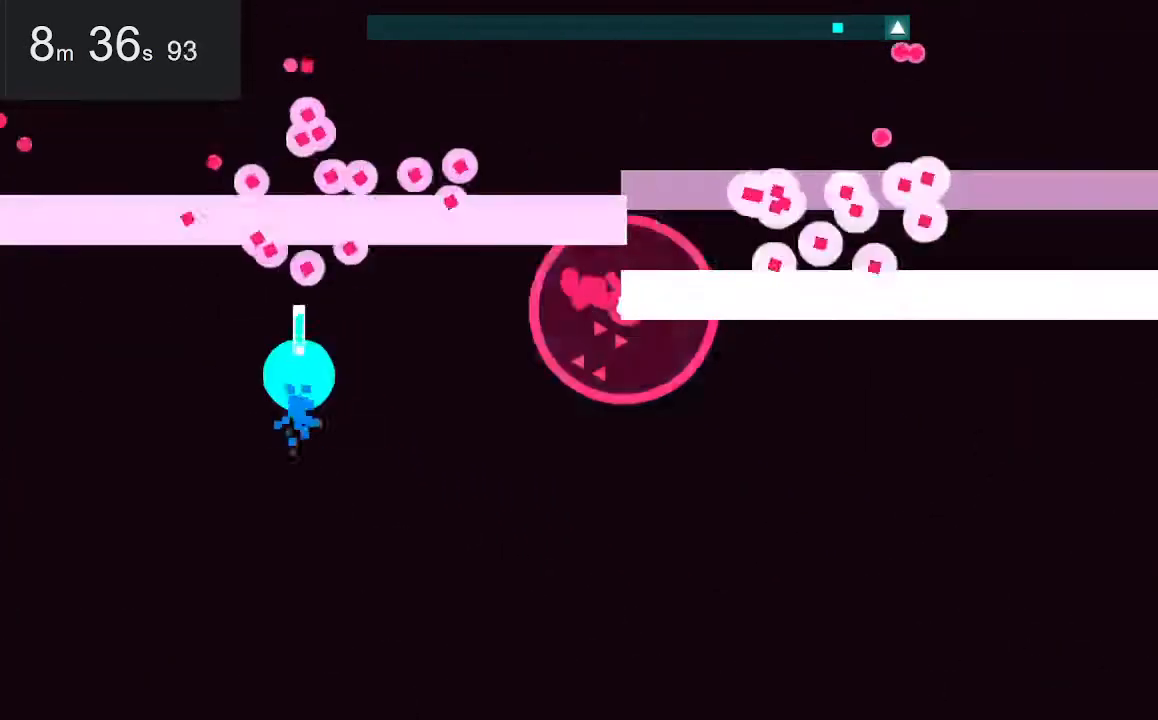
{"keys": ["left"], "mouse": [], "events": [[383, "space", "up"], [483, "left", "down"], [483, "up", "up"]]}
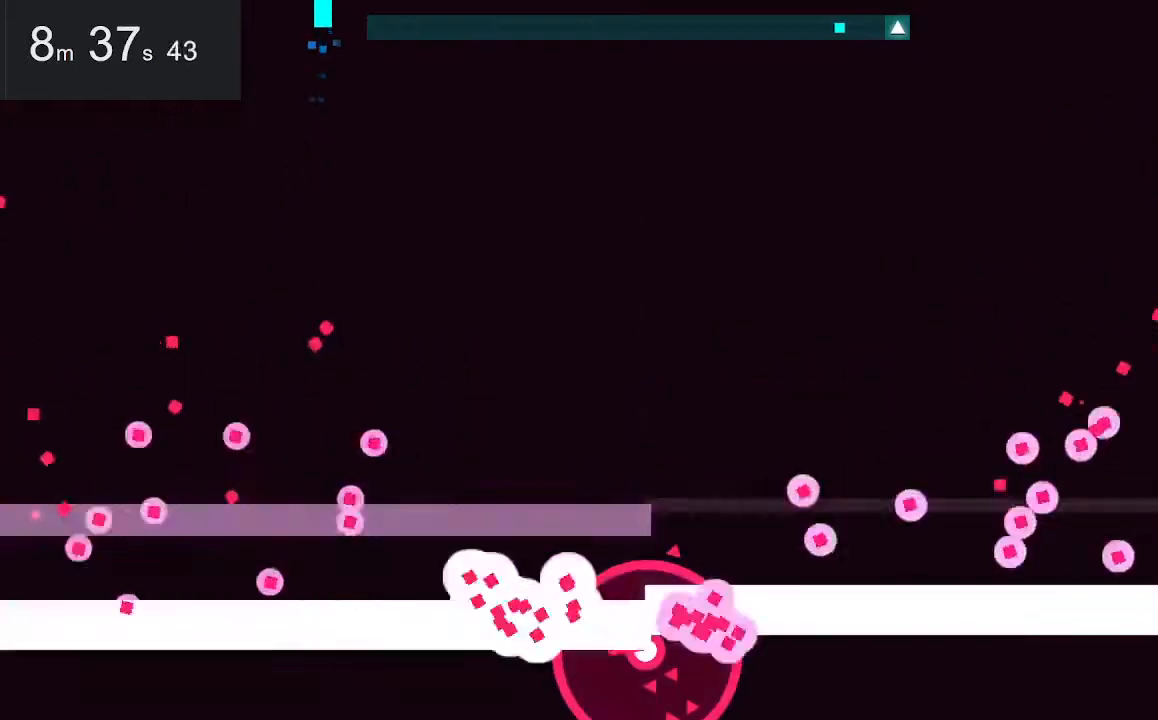
{"keys": ["left"], "mouse": [], "events": []}
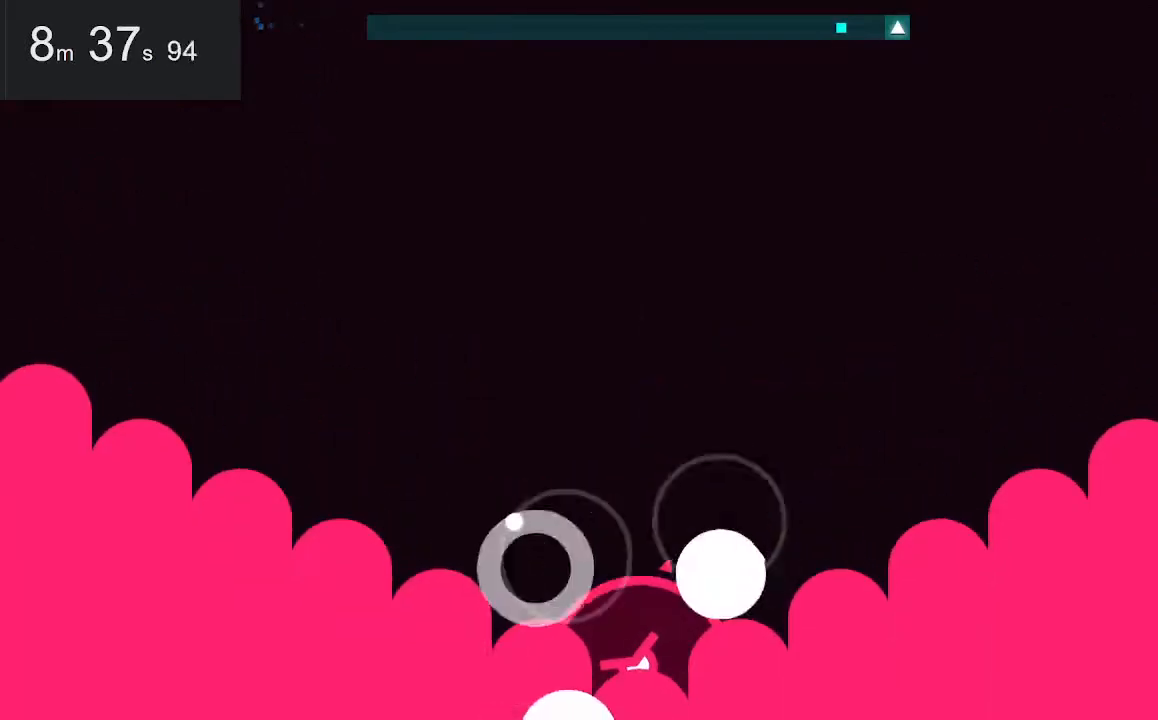
{"keys": [], "mouse": [], "events": [[333, "up", "down"], [483, "left", "up"], [483, "up", "up"]]}
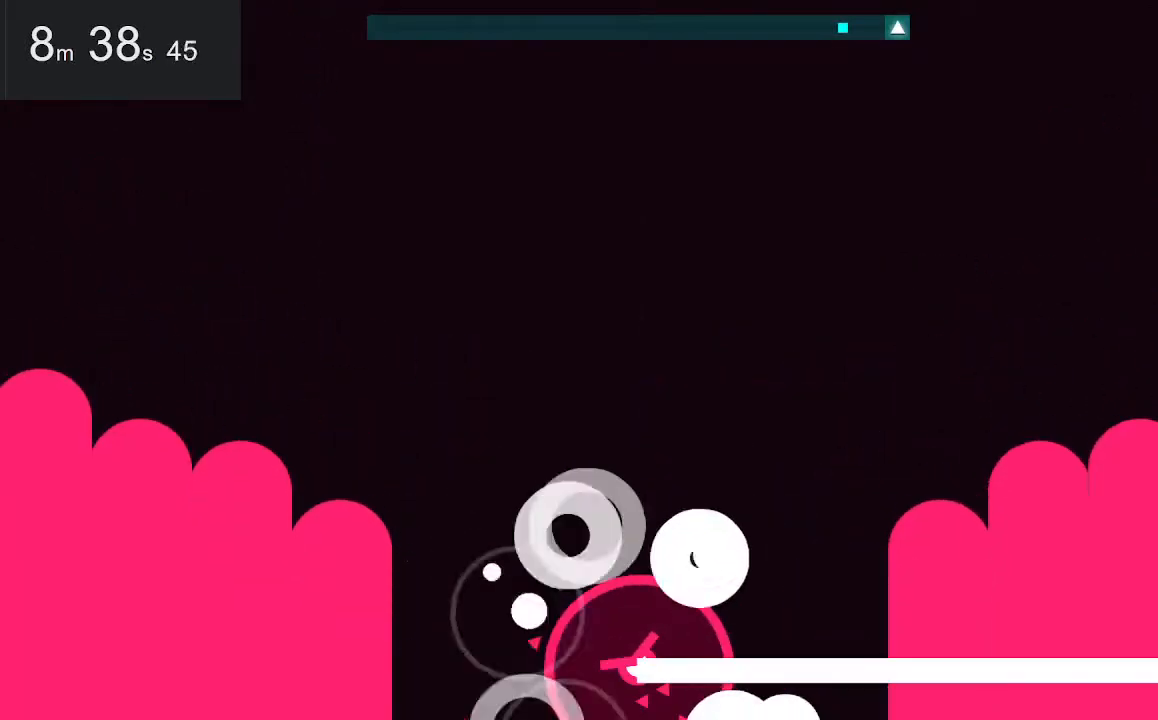
{"keys": [], "mouse": [], "events": []}
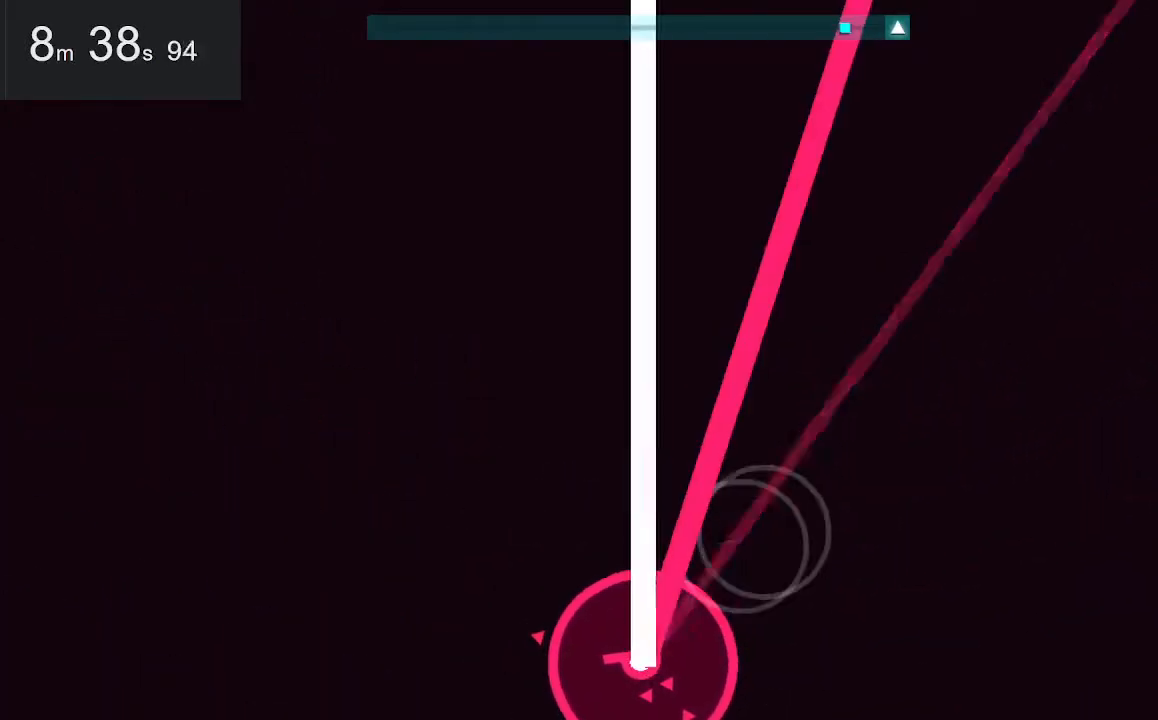
{"keys": [], "mouse": [], "events": []}
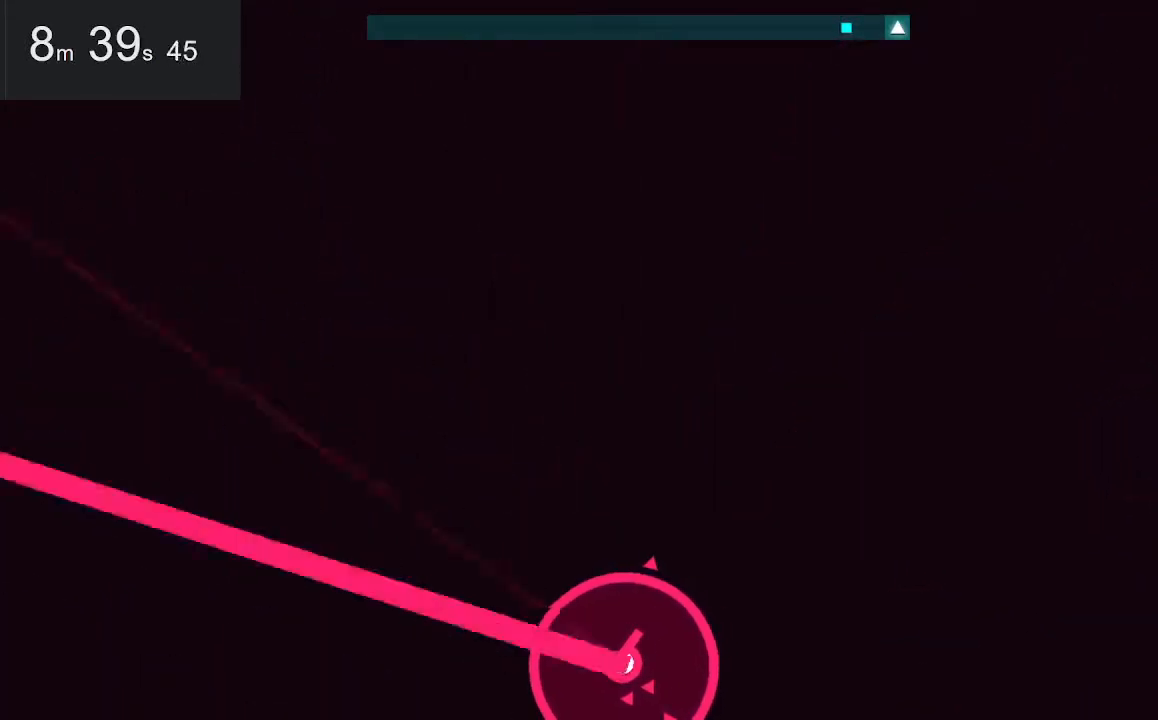
{"keys": [], "mouse": [], "events": []}
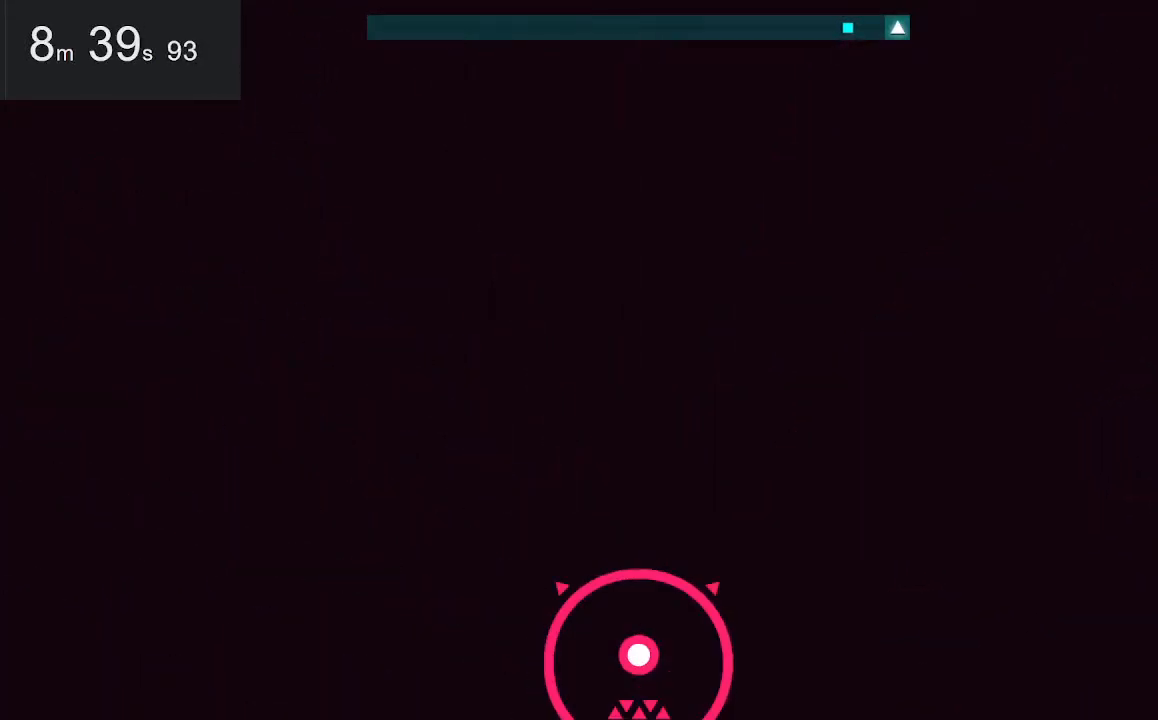
{"keys": ["down", "right"], "mouse": [], "events": [[283, "down", "down"], [283, "right", "down"]]}
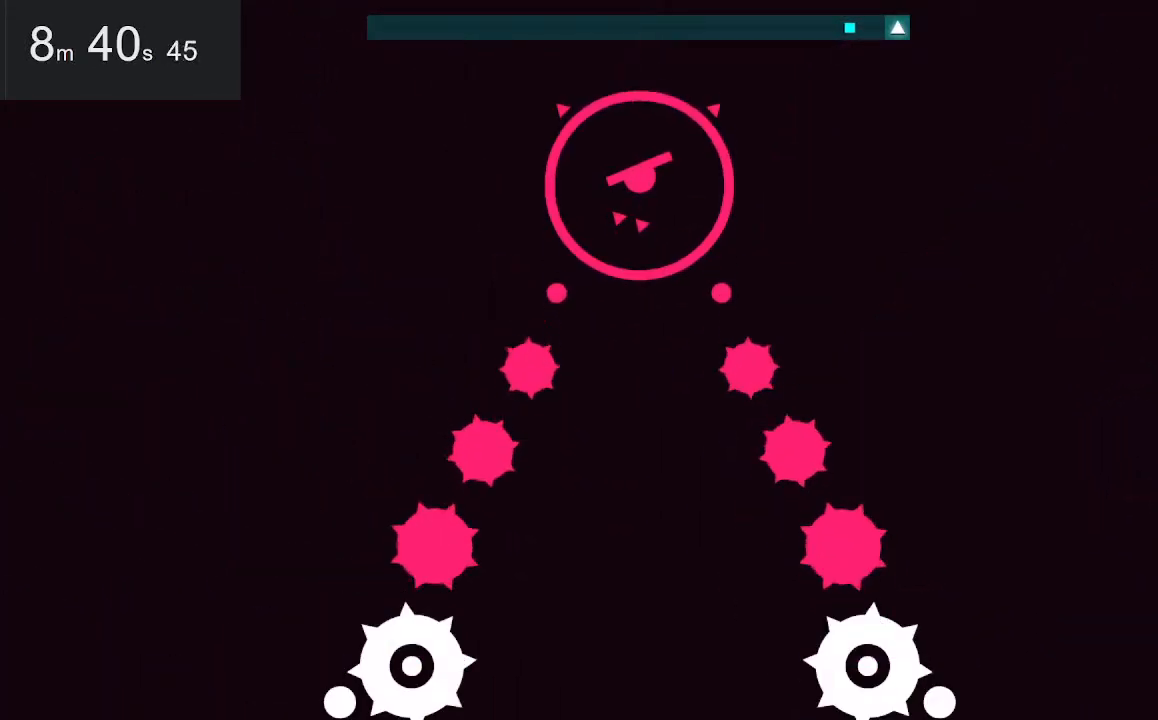
{"keys": [], "mouse": [], "events": [[33, "down", "up"], [33, "right", "up"]]}
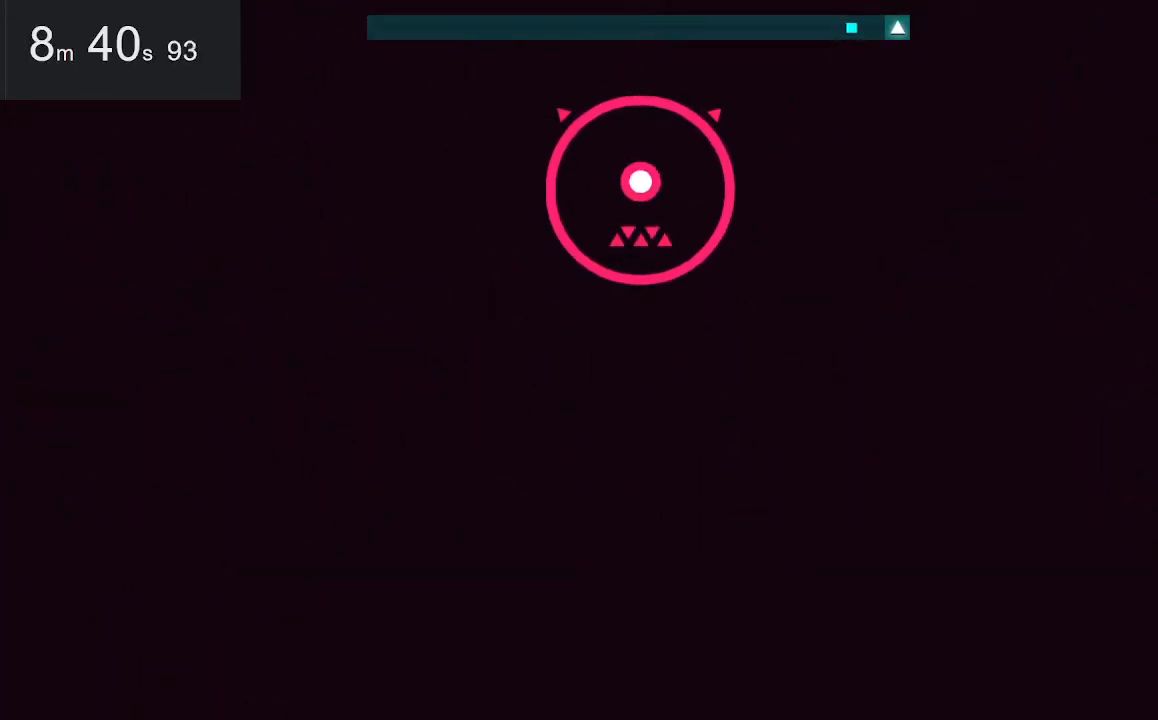
{"keys": ["down", "right"], "mouse": [], "events": [[183, "right", "down"], [283, "down", "down"]]}
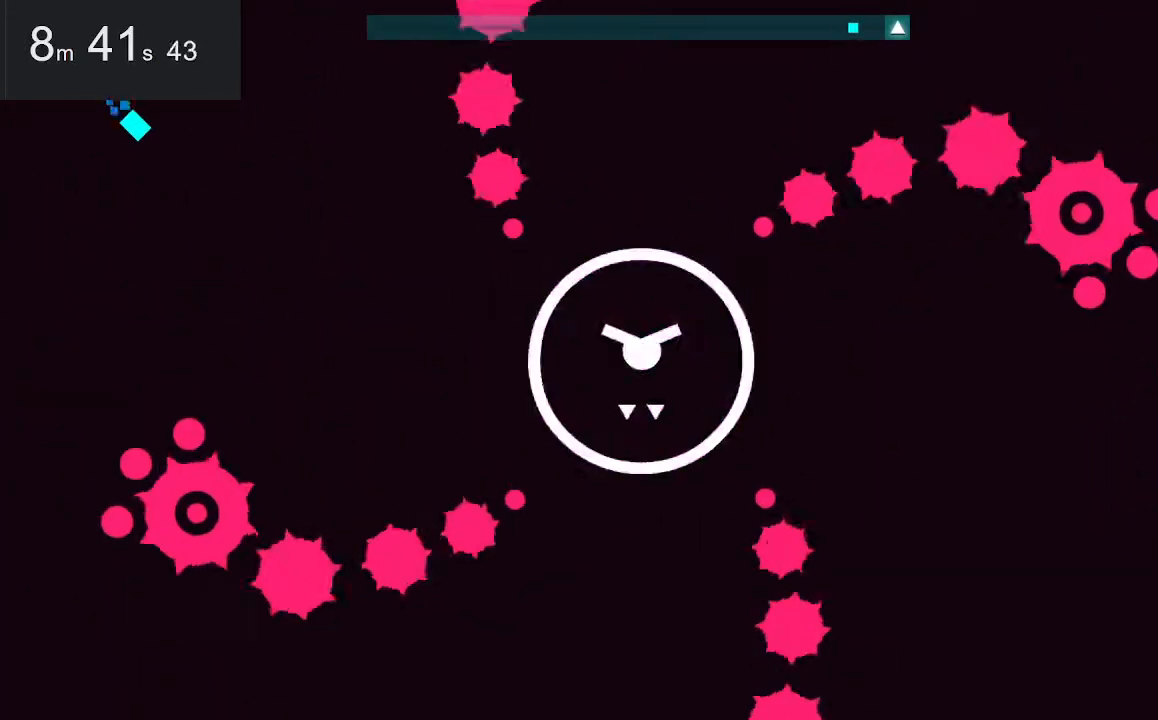
{"keys": ["right"], "mouse": [], "events": [[200, "space", "down"], [400, "space", "up"], [450, "down", "up"]]}
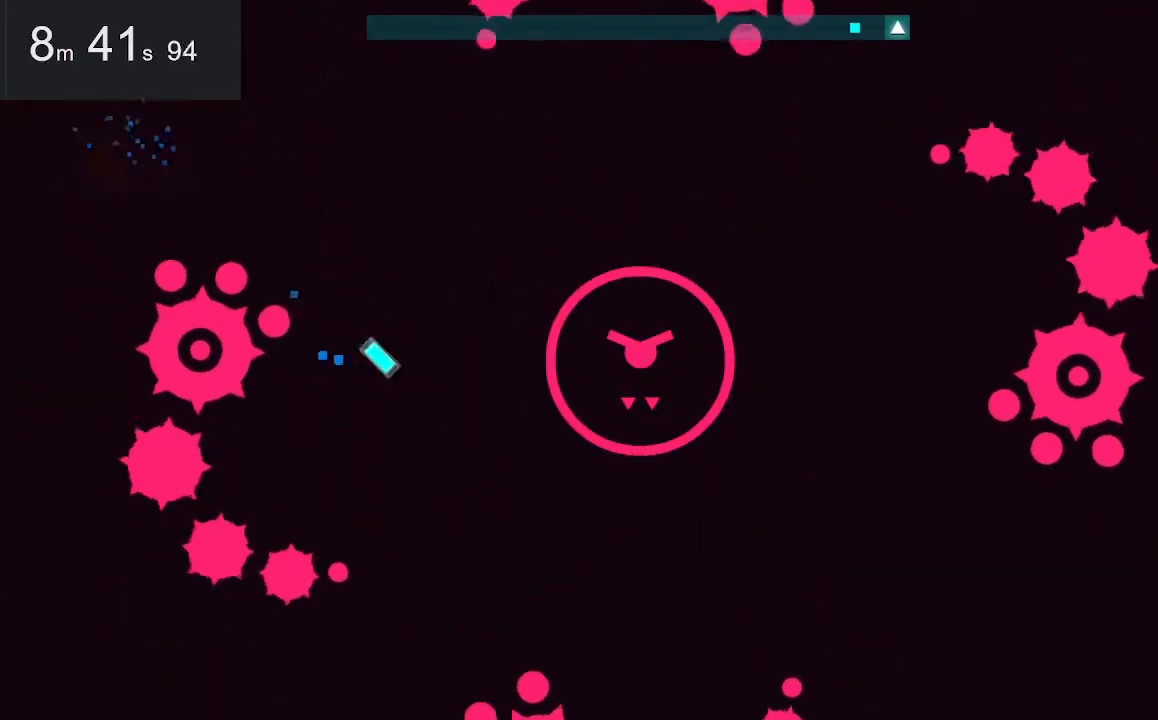
{"keys": ["right"], "mouse": [], "events": []}
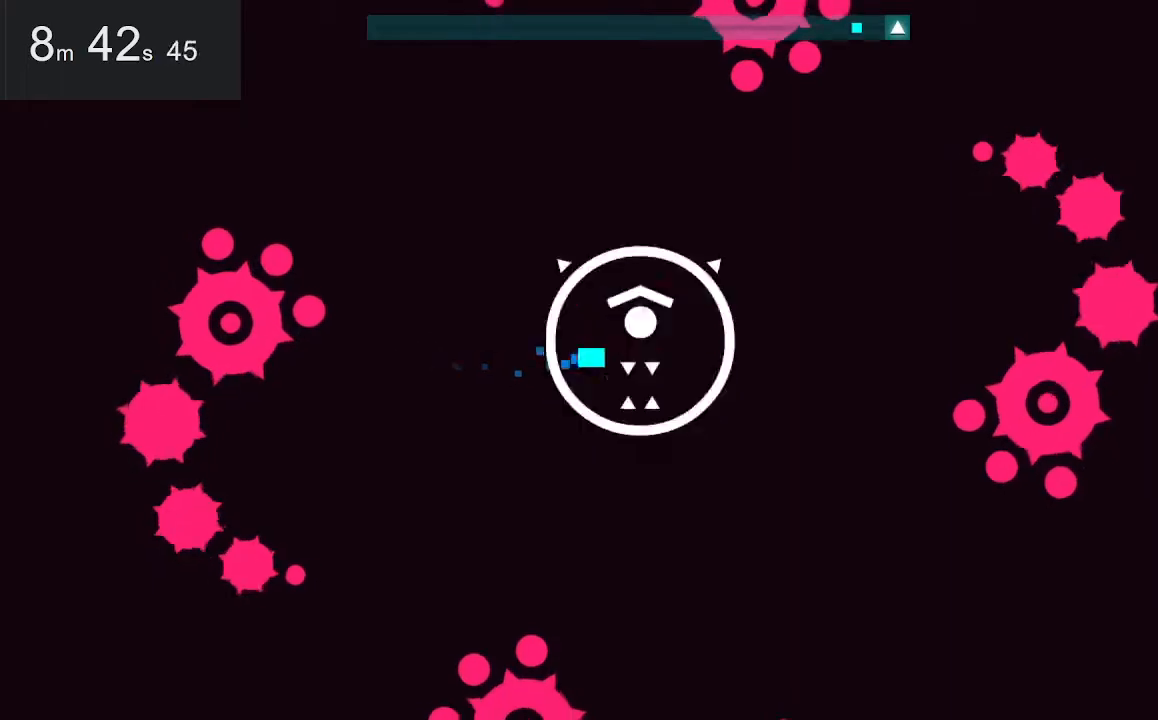
{"keys": ["up"], "mouse": [], "events": [[250, "right", "up"], [300, "left", "down"], [433, "up", "down"], [483, "left", "up"]]}
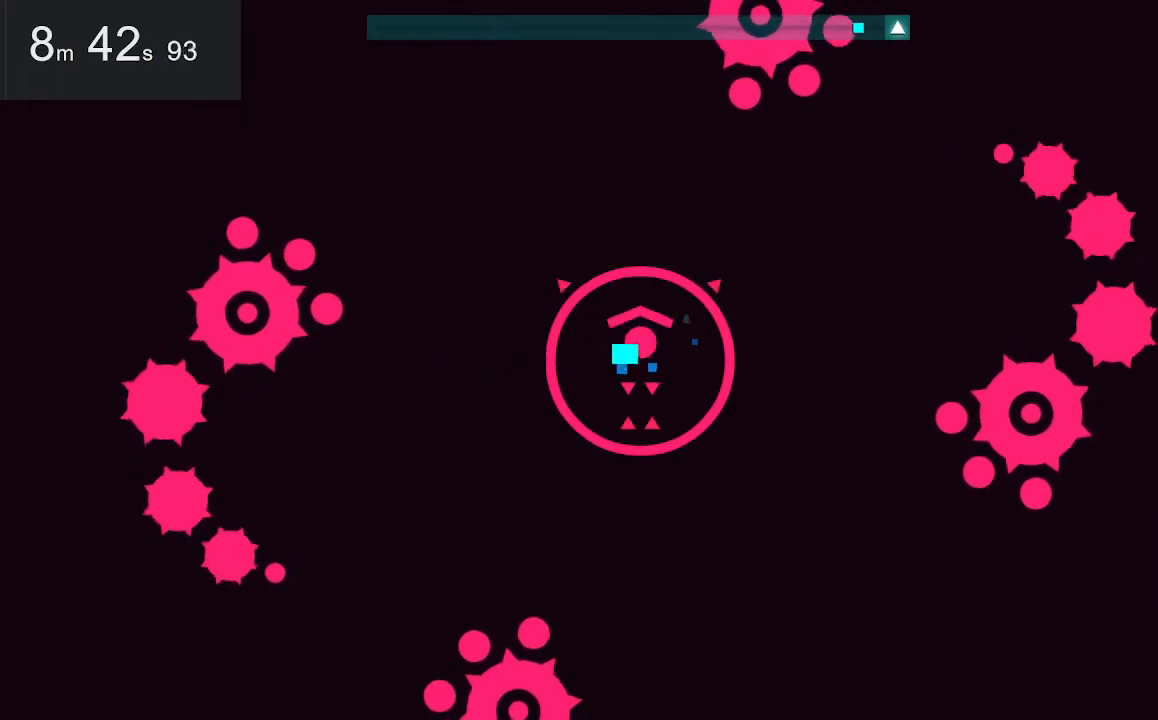
{"keys": ["left"], "mouse": [], "events": [[83, "right", "down"], [83, "up", "up"], [183, "down", "down"], [233, "right", "up"], [317, "down", "up"], [317, "left", "down"]]}
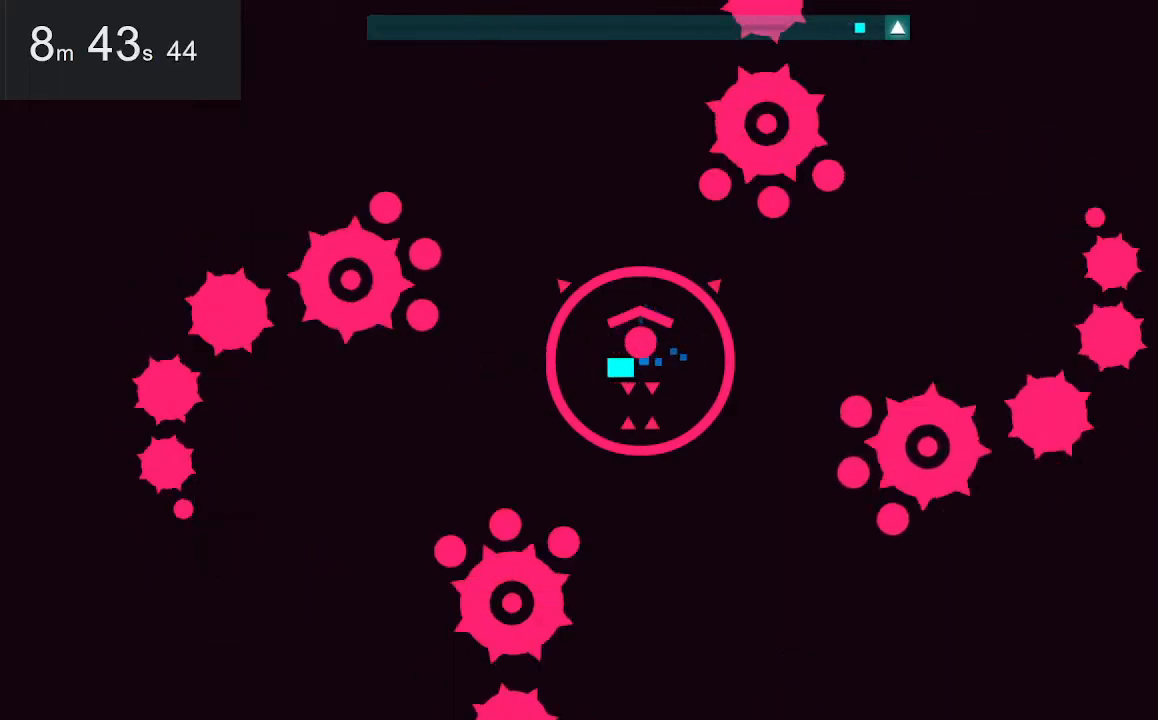
{"keys": ["right"], "mouse": [], "events": [[17, "up", "down"], [100, "left", "up"], [100, "right", "down"], [100, "up", "up"]]}
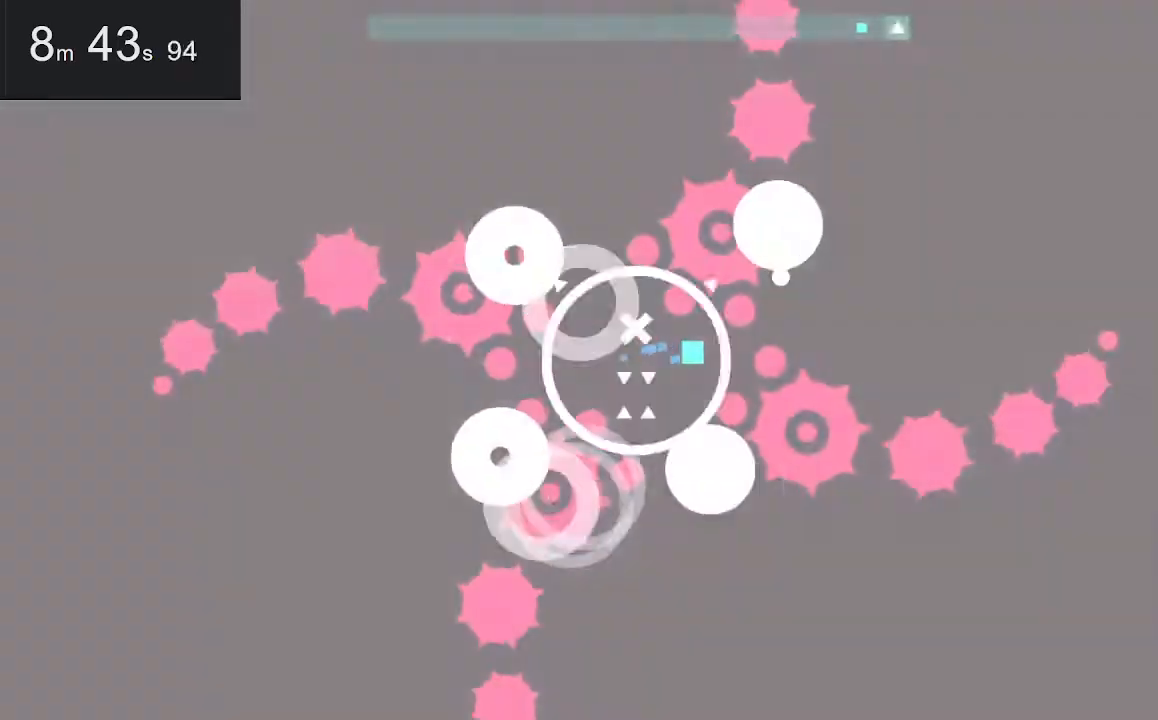
{"keys": ["right"], "mouse": [], "events": []}
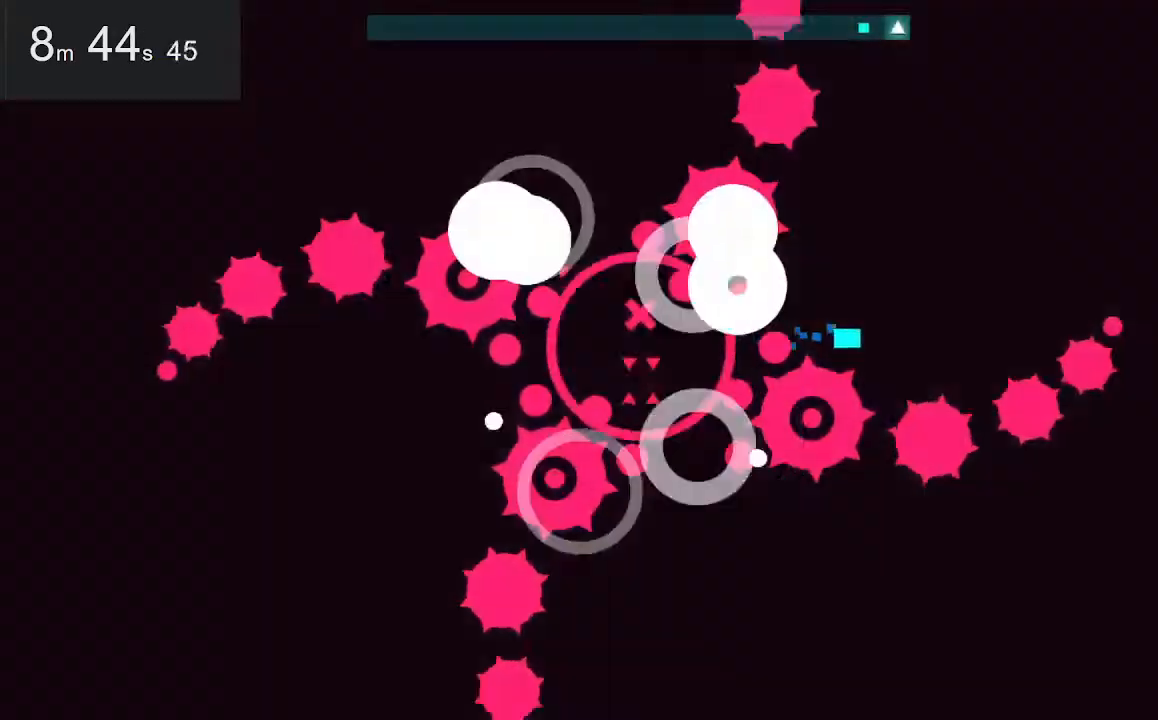
{"keys": ["right", "up"], "mouse": [], "events": [[50, "up", "down"], [183, "up", "up"], [483, "up", "down"]]}
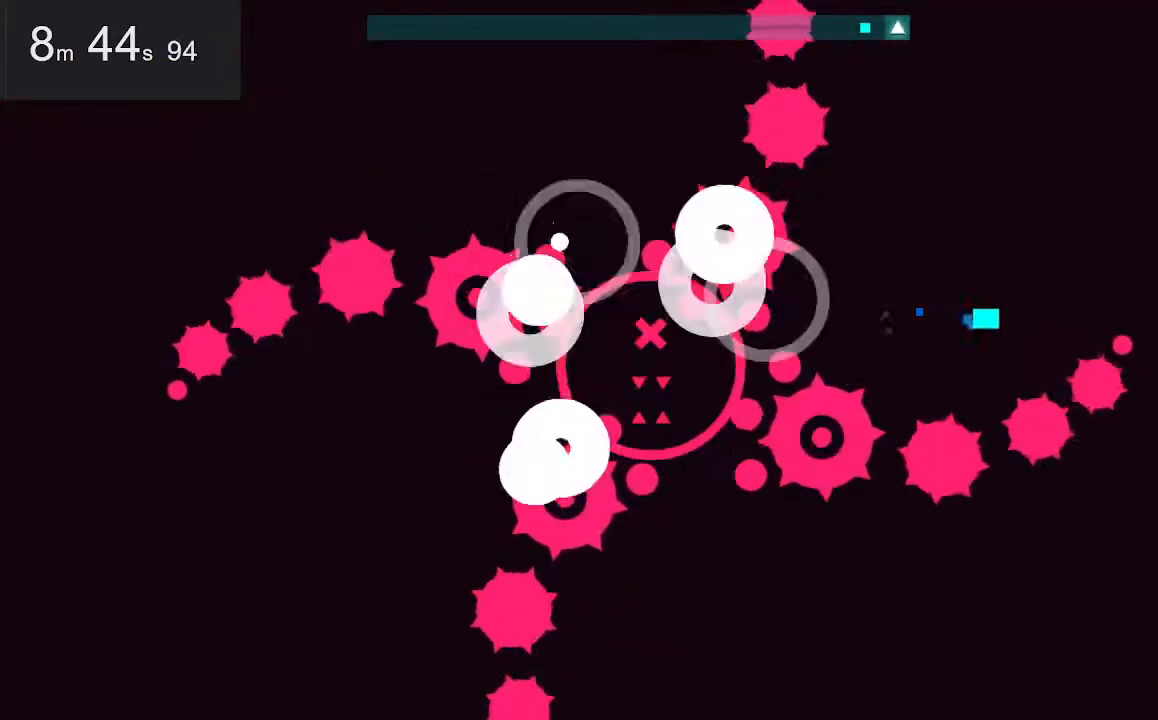
{"keys": ["right"], "mouse": [], "events": [[300, "up", "up"]]}
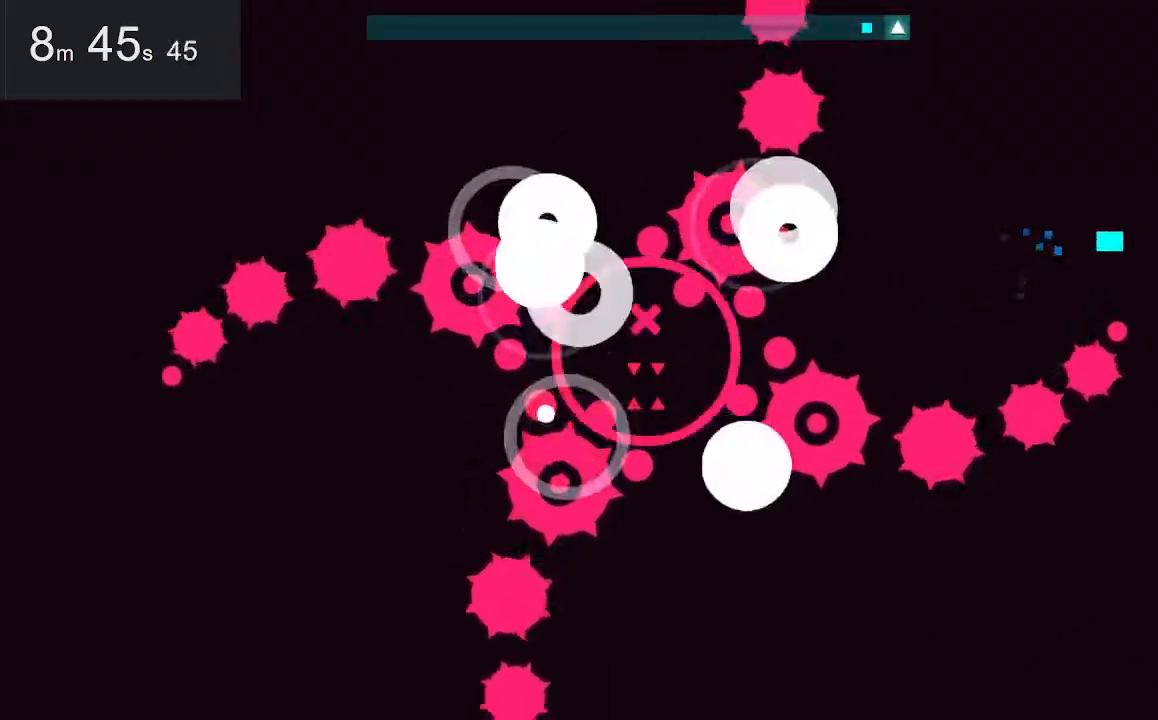
{"keys": ["down", "right"], "mouse": [], "events": [[383, "down", "down"]]}
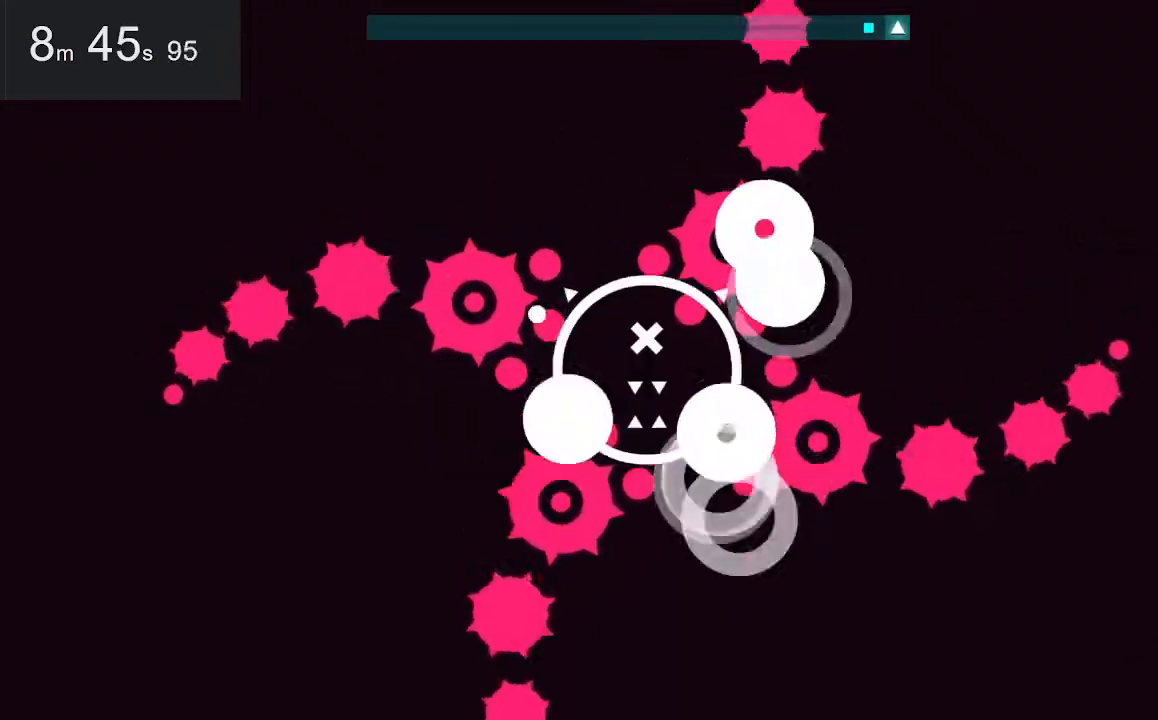
{"keys": ["right"], "mouse": [], "events": [[117, "down", "up"]]}
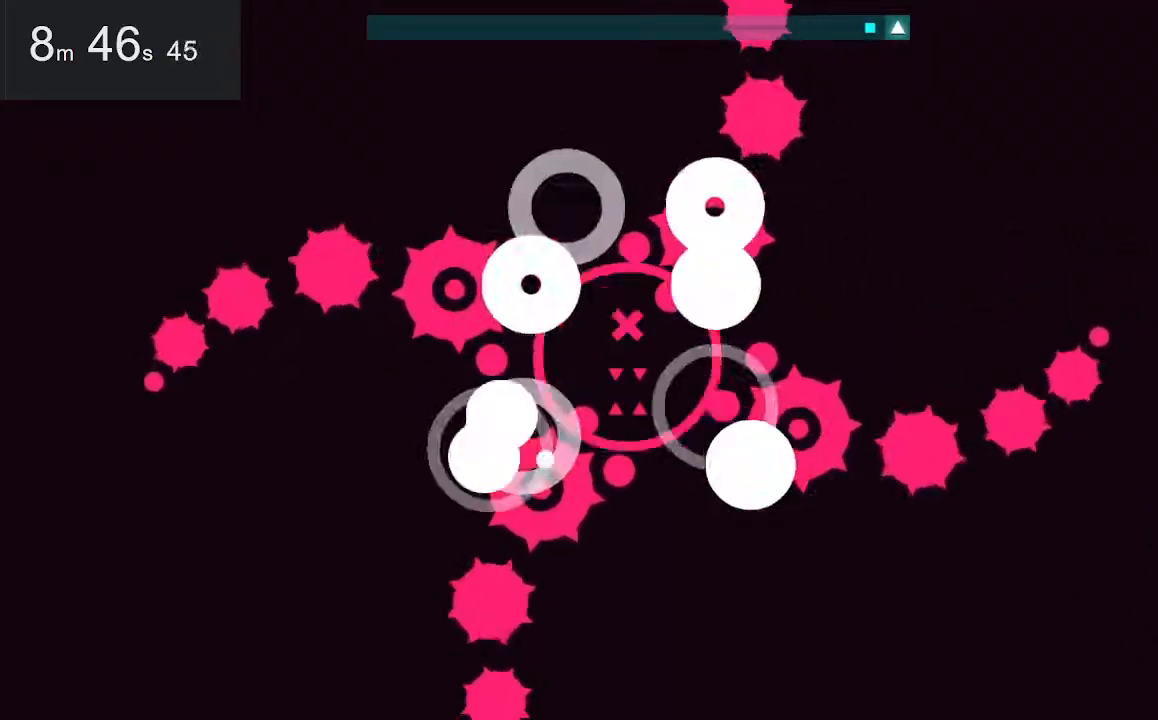
{"keys": ["right"], "mouse": [], "events": []}